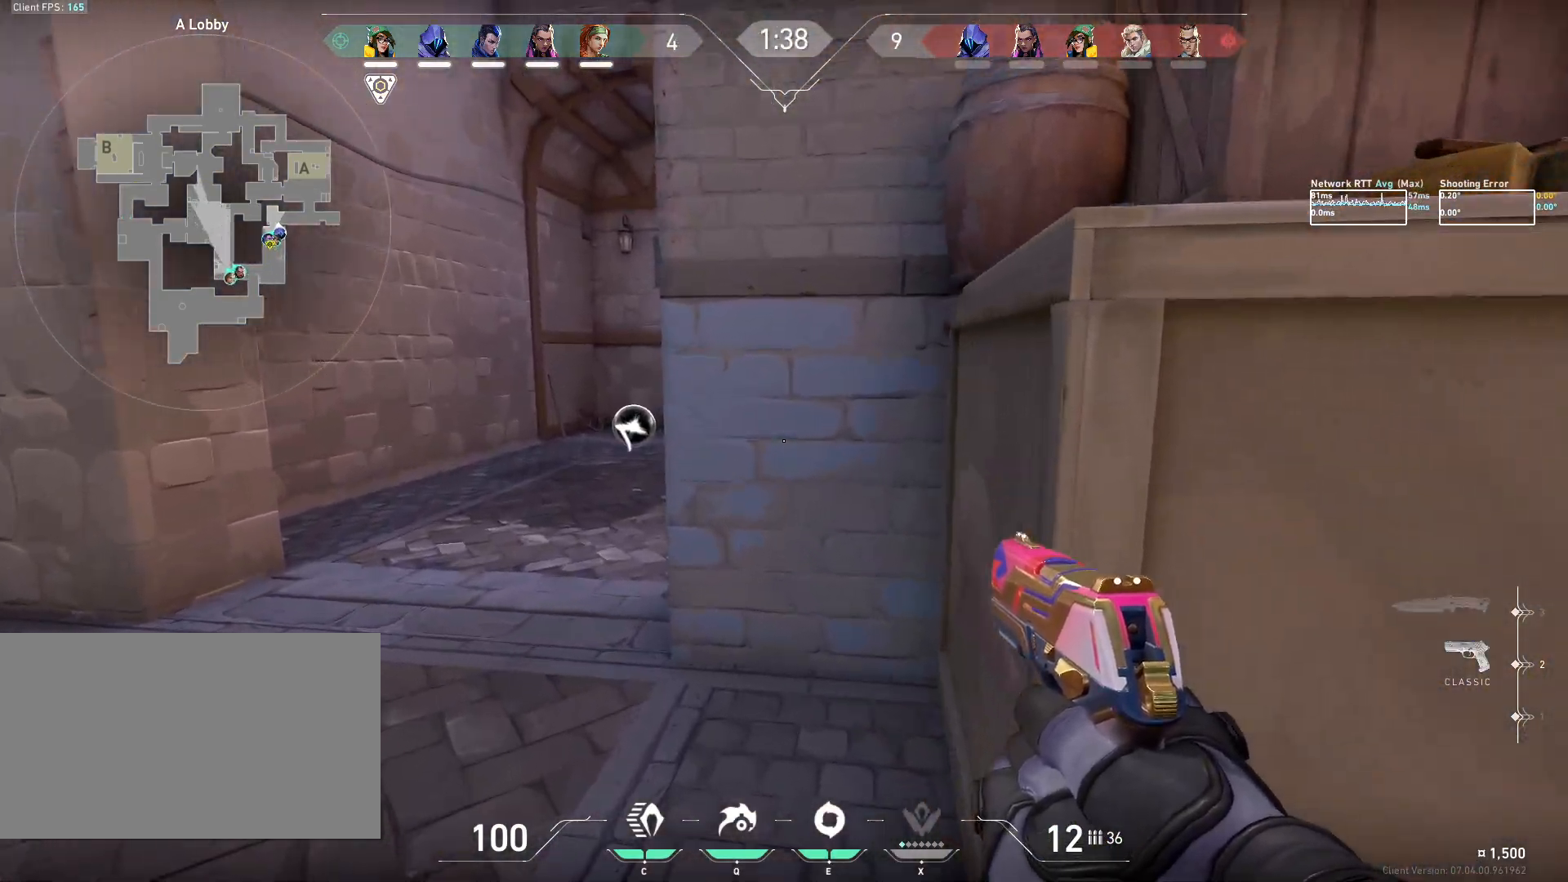
Gameplay with keyboard and mouse; each line is a JSON object with the keys and mouse buttons held at the frame after it. "events" lists presses ("down") and releases ("up") of "a", "ctrl", "d", "e", "q", "s", "shift", "space", "w", "mouse_left", "mouse_wheel", "mouse_right", "mouse_mb4" and "mouse_mb5" between this image and that frame as [ms after this image, input, new state], when the widget could be followed in between. "mouse_left", "mouse_wheel", "mouse_right", "mouse_mb4", "mouse_mb5" = the "left", "wheel", "right", "mb4", "mb5" buttons of the "mouse" list. No other keys are recorded. "wheel" means that the mouse wheel is clicked or scrolled. Mouse movement is not recorded.
{"keys": ["ctrl", "d", "w"], "mouse": [], "events": [[333, "d", "down"]]}
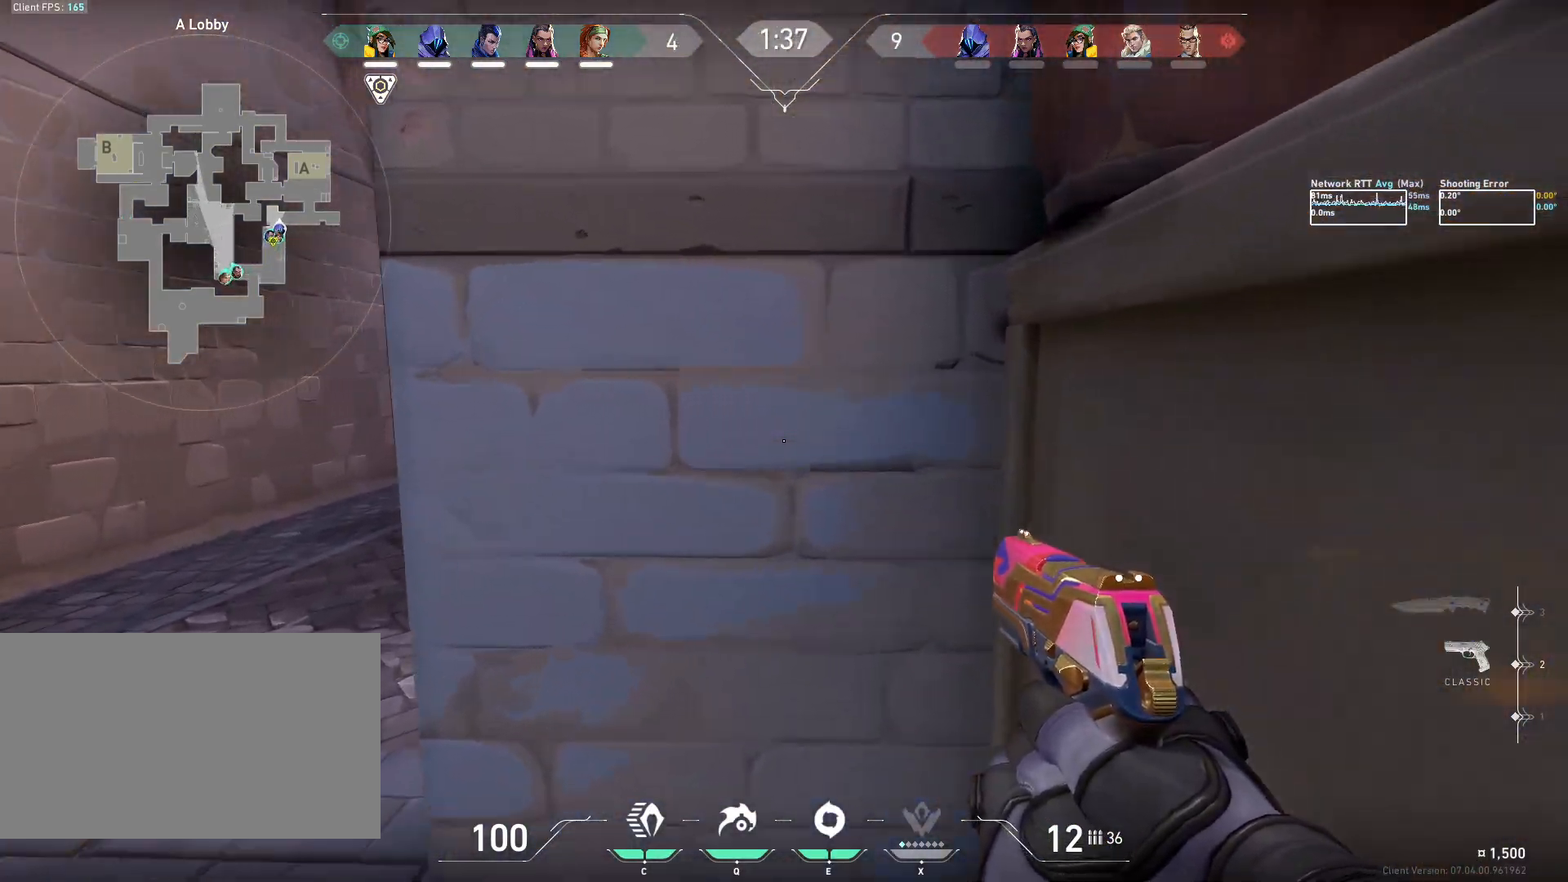
{"keys": [], "mouse": [], "events": [[383, "d", "up"], [450, "ctrl", "up"], [467, "w", "up"]]}
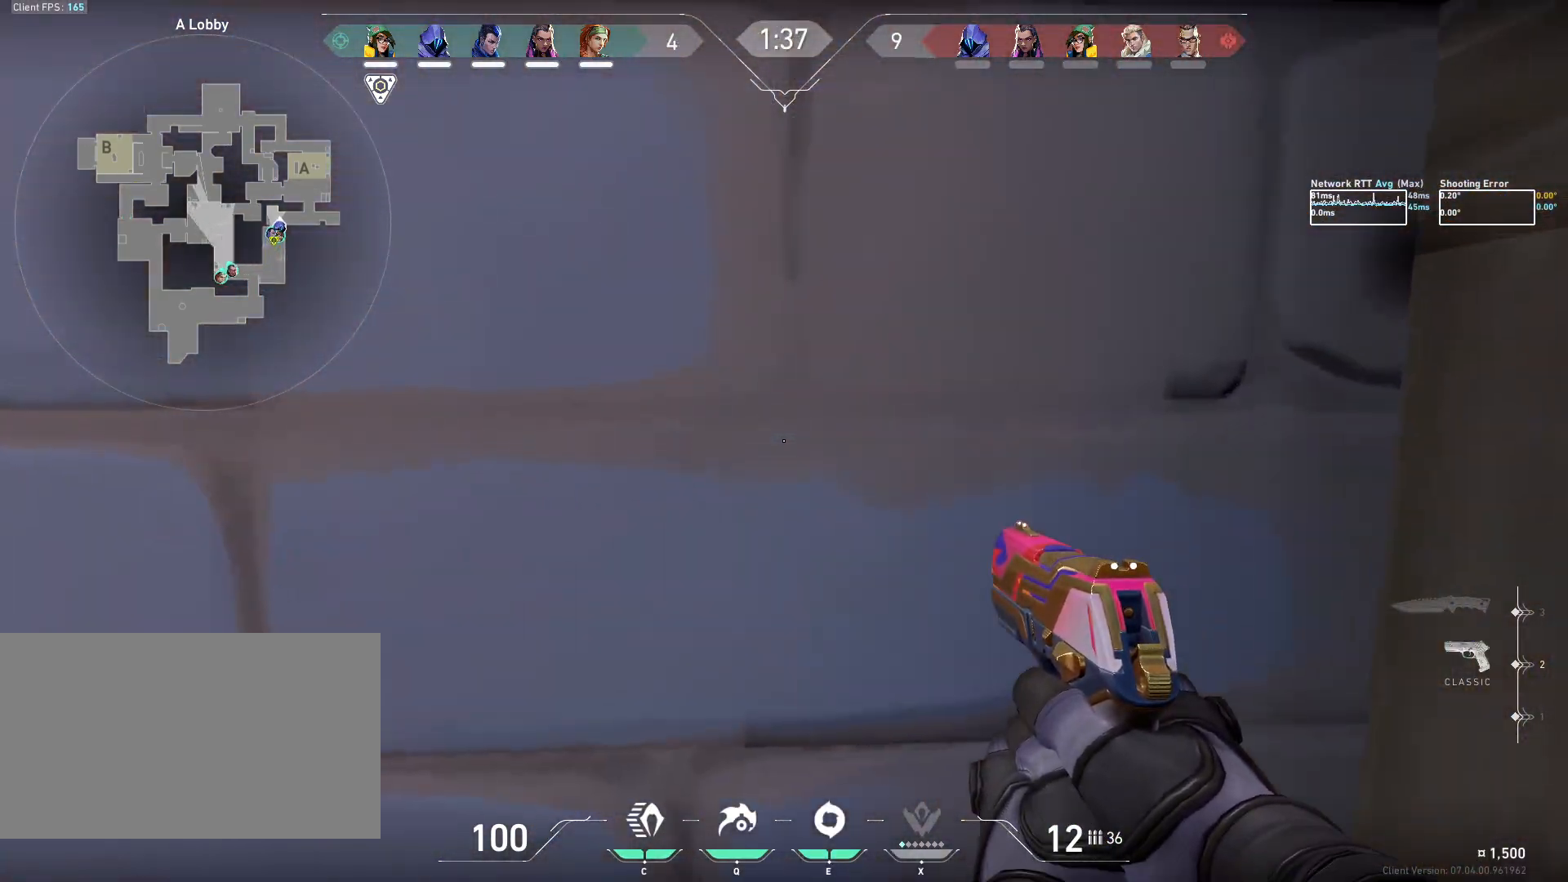
{"keys": [], "mouse": ["left"], "events": [[33, "e", "down"], [117, "e", "up"], [333, "mouse_left", "down"]]}
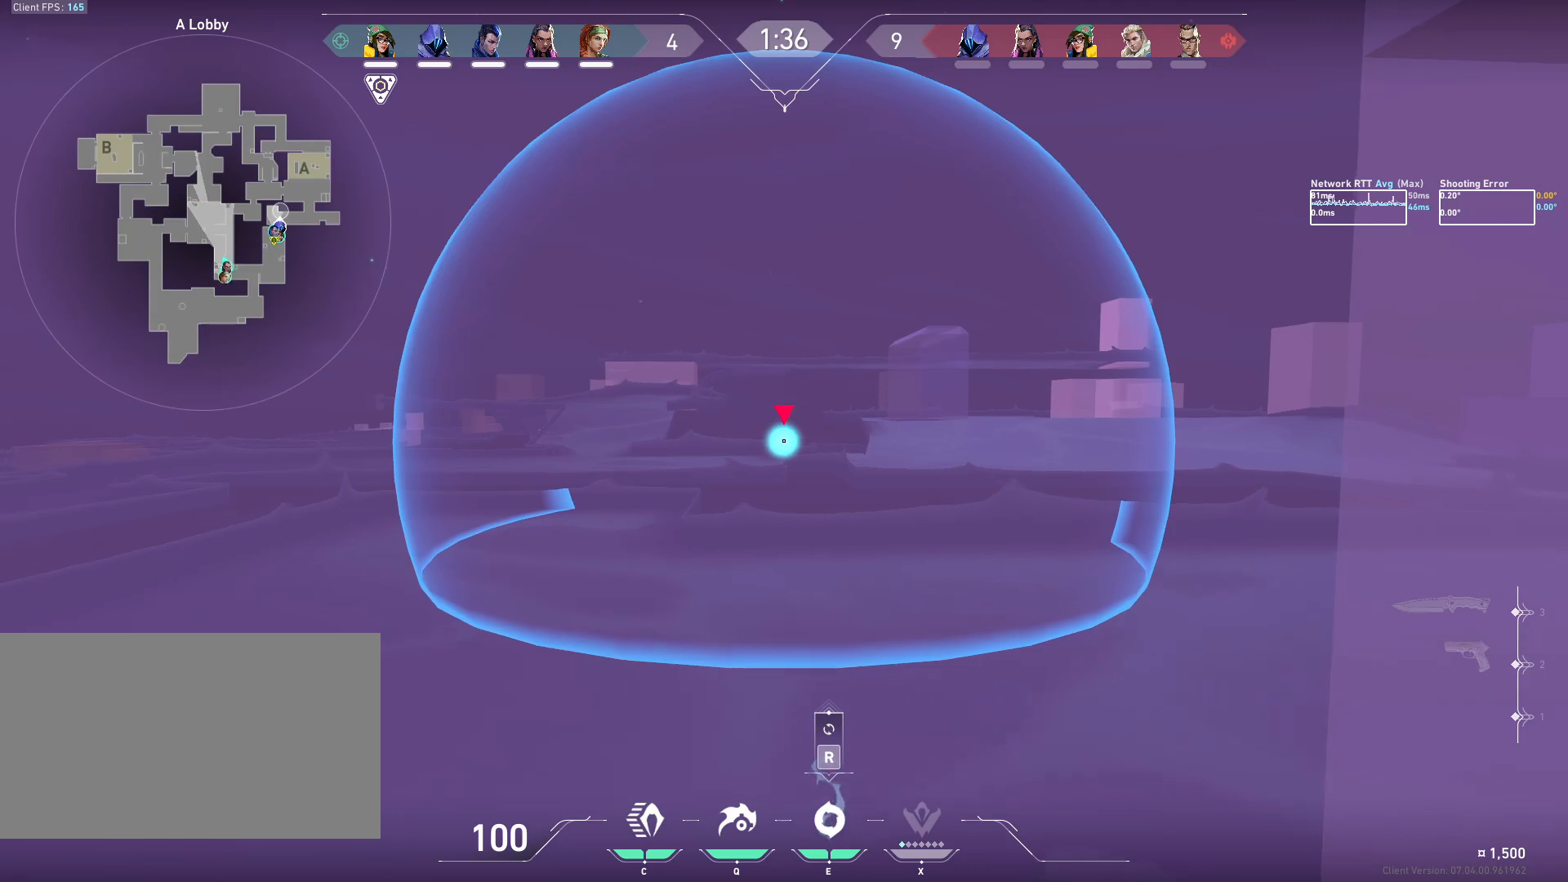
{"keys": [], "mouse": [], "events": [[483, "mouse_left", "up"]]}
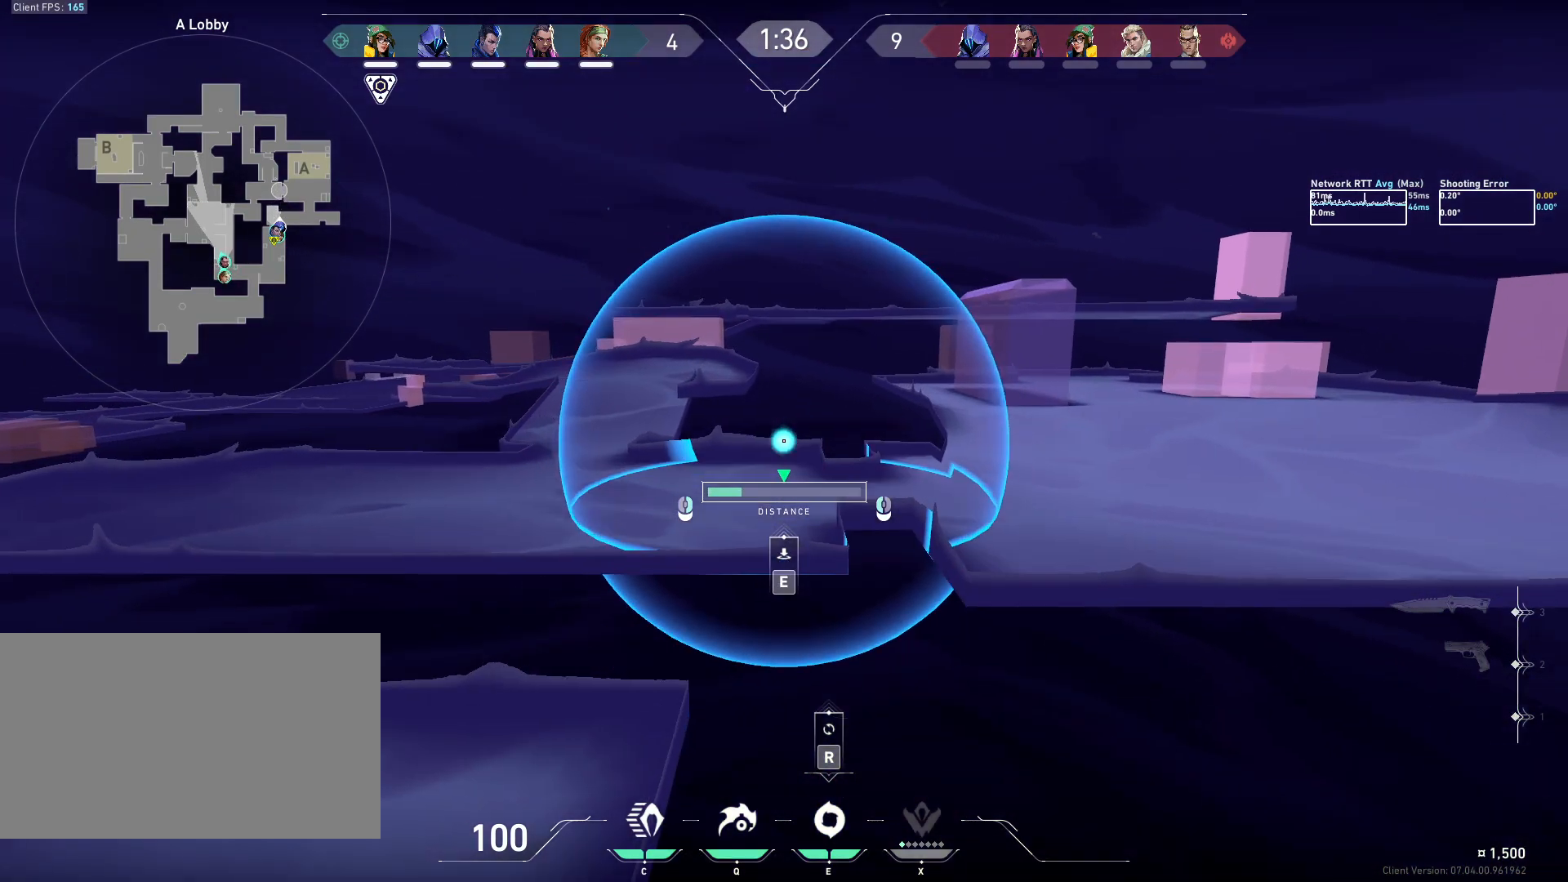
{"keys": ["e"], "mouse": [], "events": [[467, "e", "down"]]}
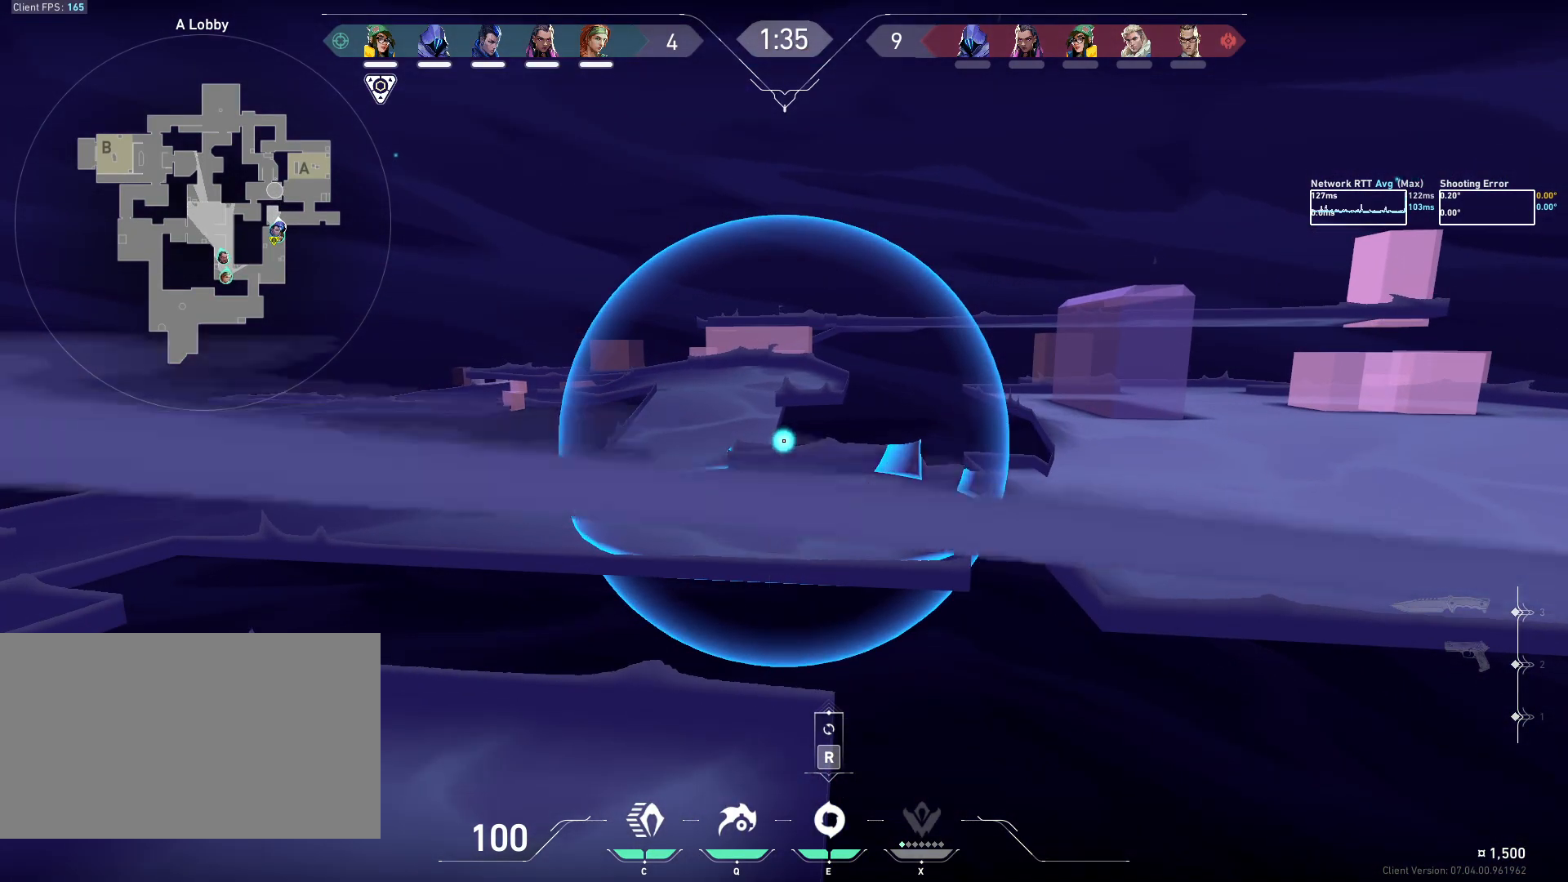
{"keys": [], "mouse": [], "events": [[33, "e", "up"]]}
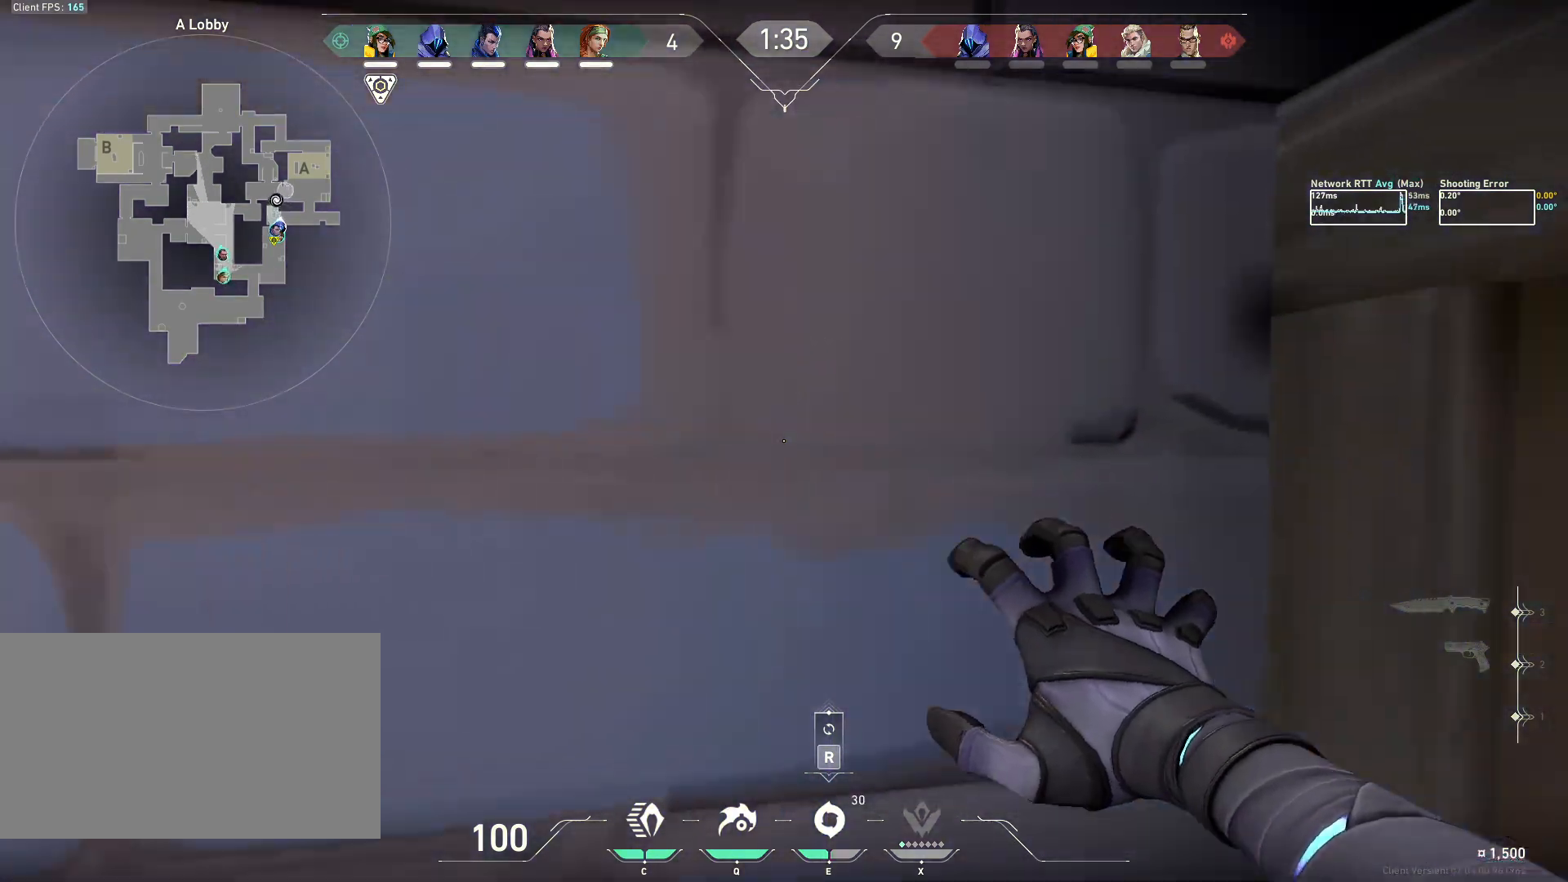
{"keys": [], "mouse": ["left"], "events": [[250, "e", "down"], [333, "e", "up"], [433, "mouse_left", "down"]]}
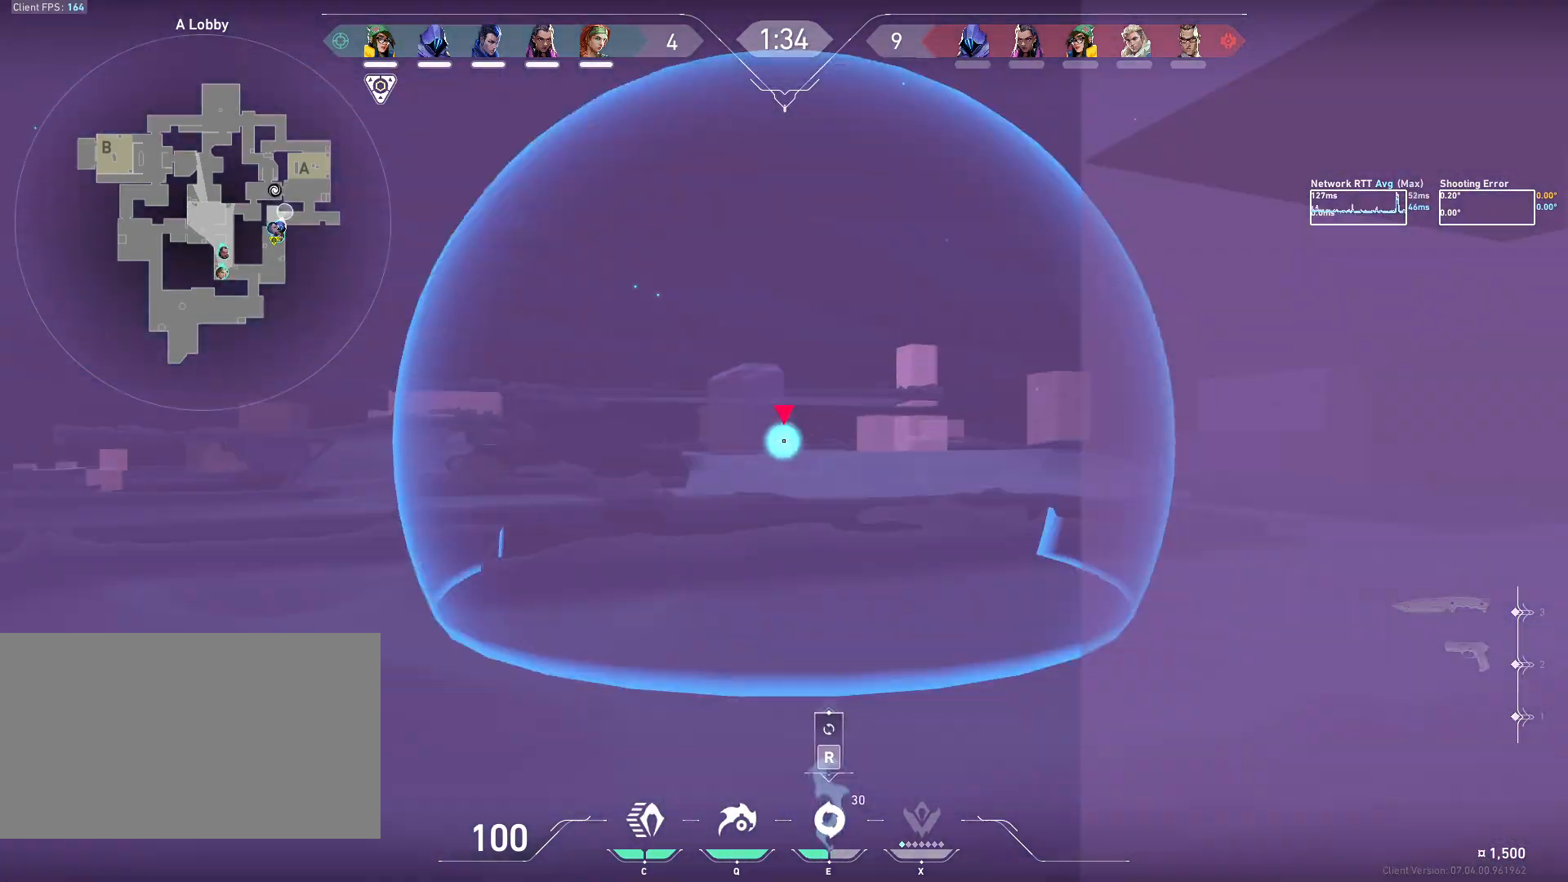
{"keys": [], "mouse": ["left"], "events": []}
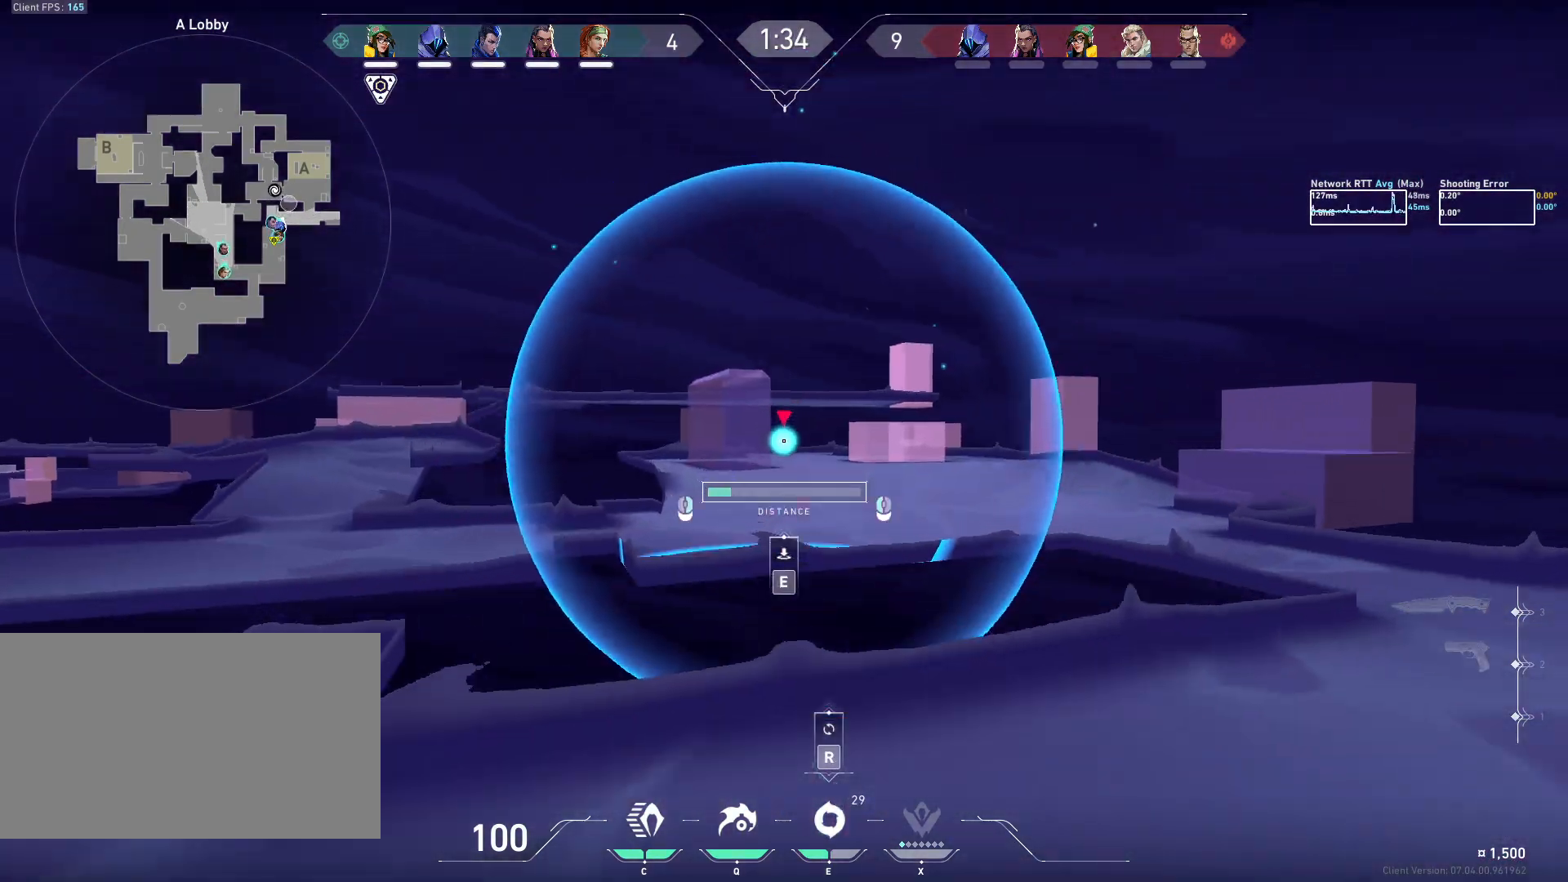
{"keys": [], "mouse": ["left"], "events": []}
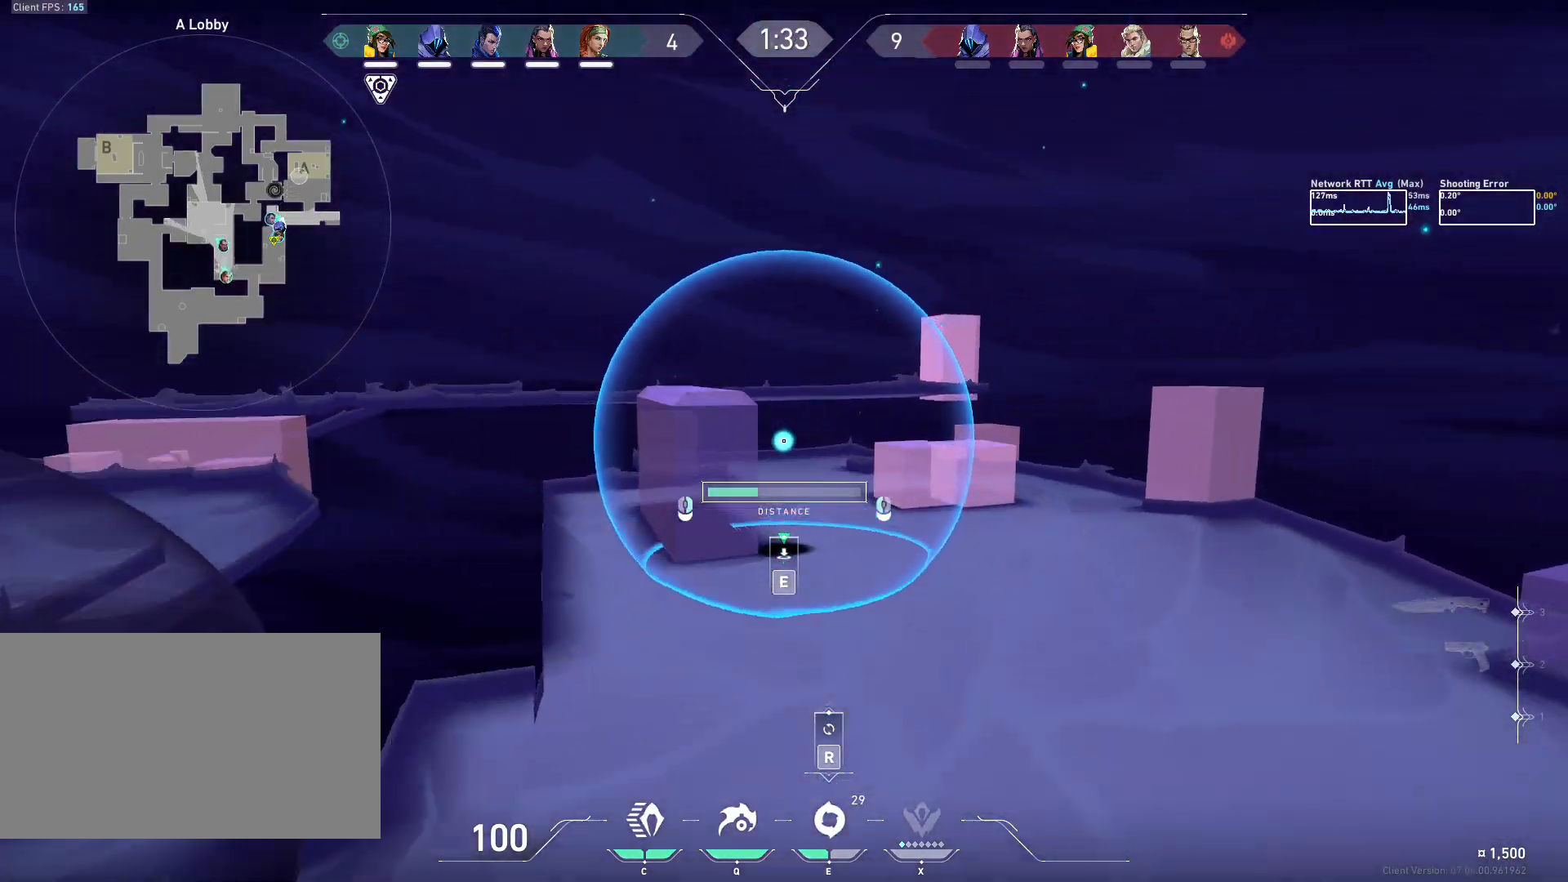
{"keys": [], "mouse": ["left"], "events": []}
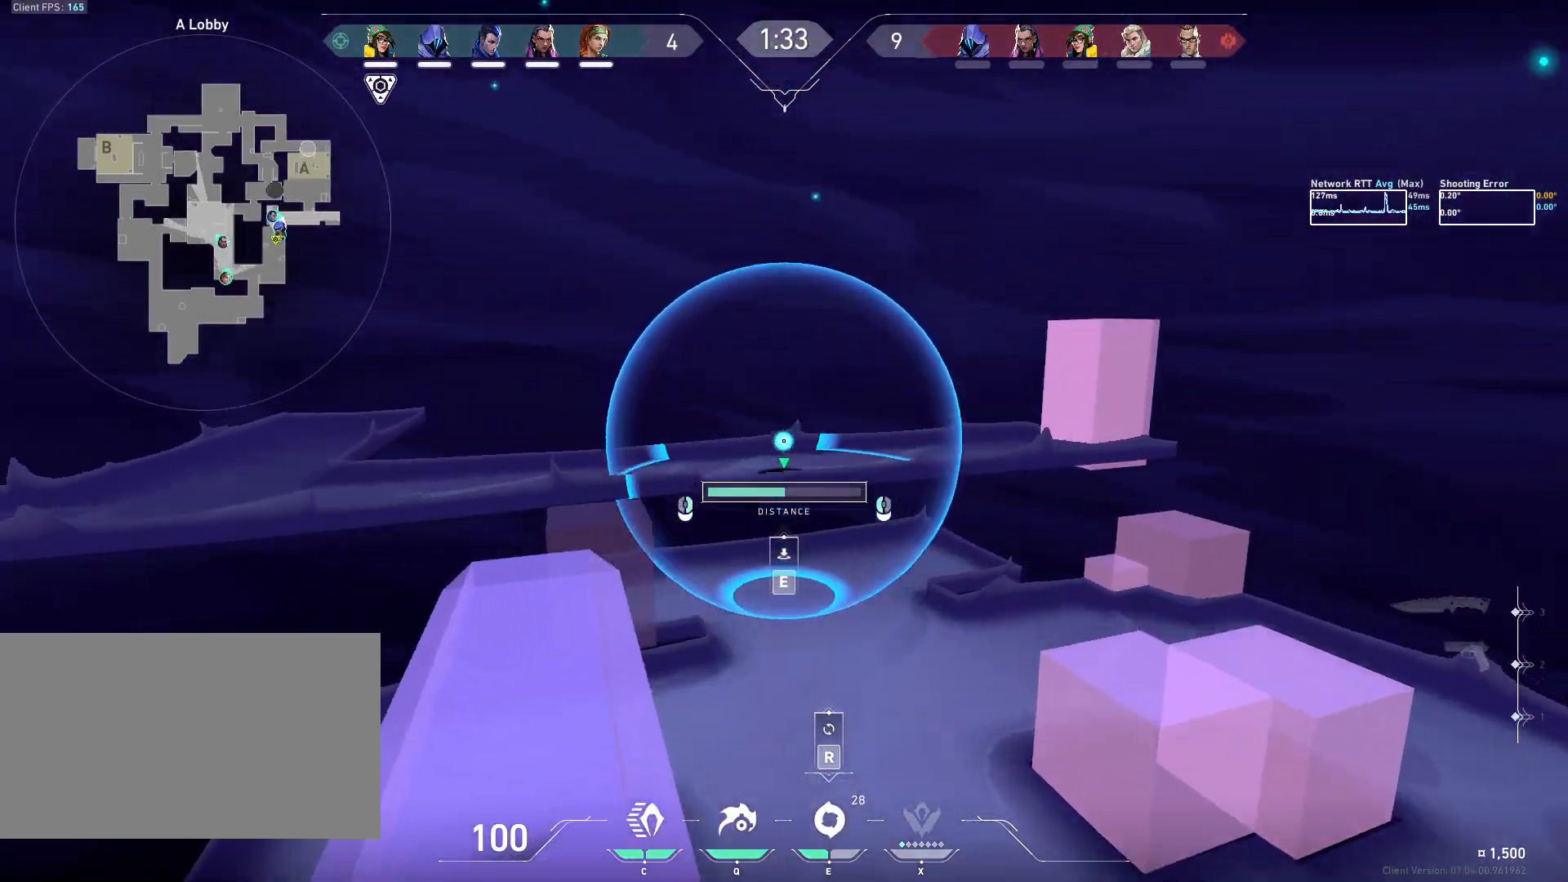
{"keys": ["a", "ctrl"], "mouse": [], "events": [[50, "mouse_left", "up"], [83, "e", "down"], [167, "e", "up"], [333, "ctrl", "down"], [450, "a", "down"]]}
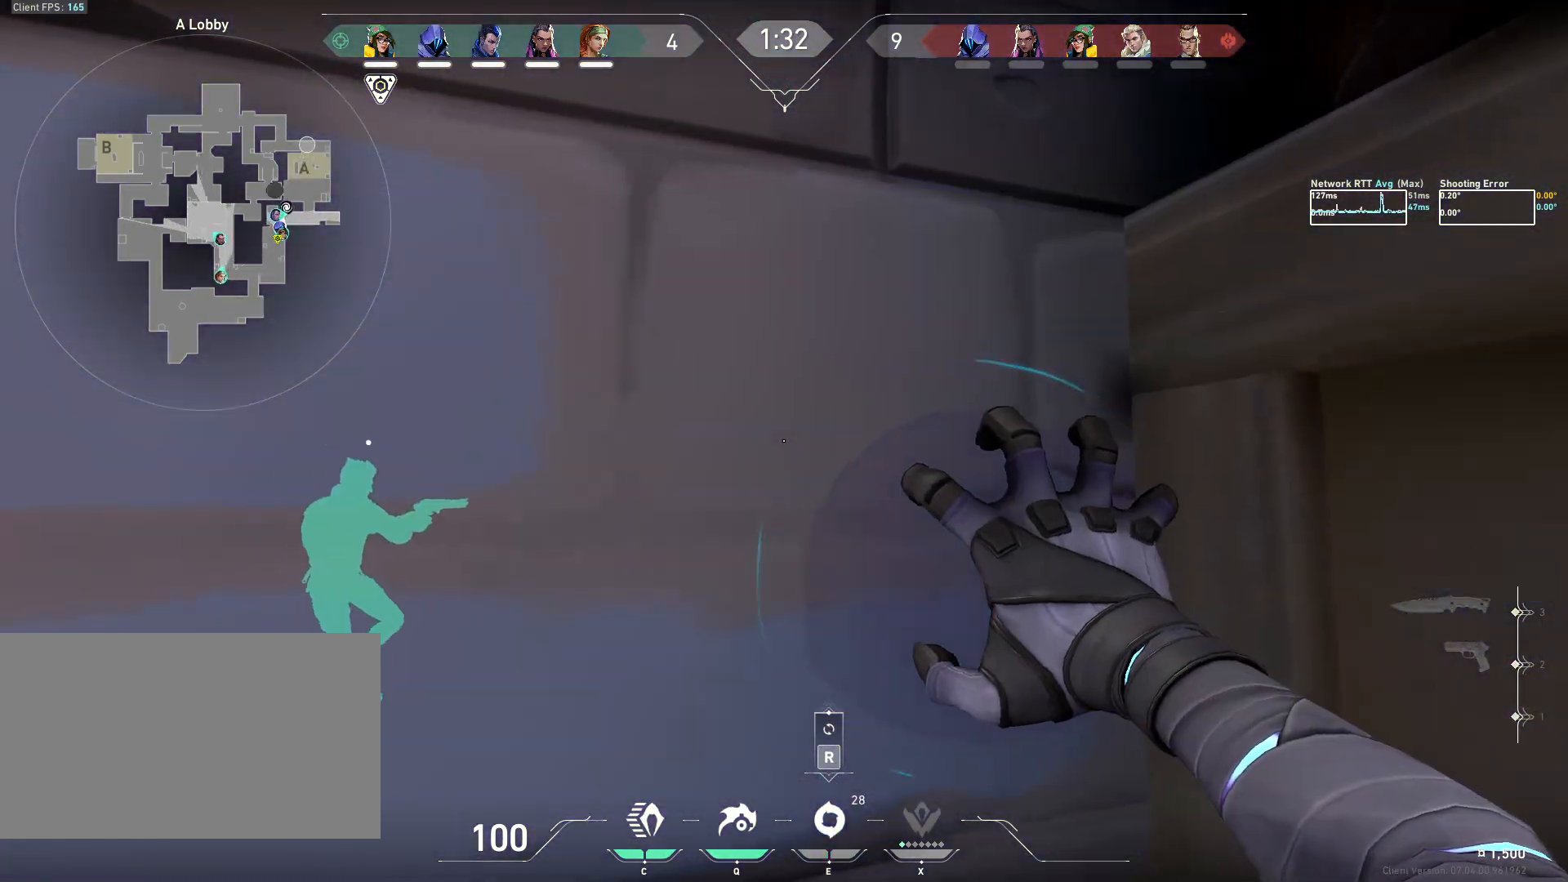
{"keys": ["a", "ctrl"], "mouse": [], "events": [[317, "s", "down"], [483, "s", "up"]]}
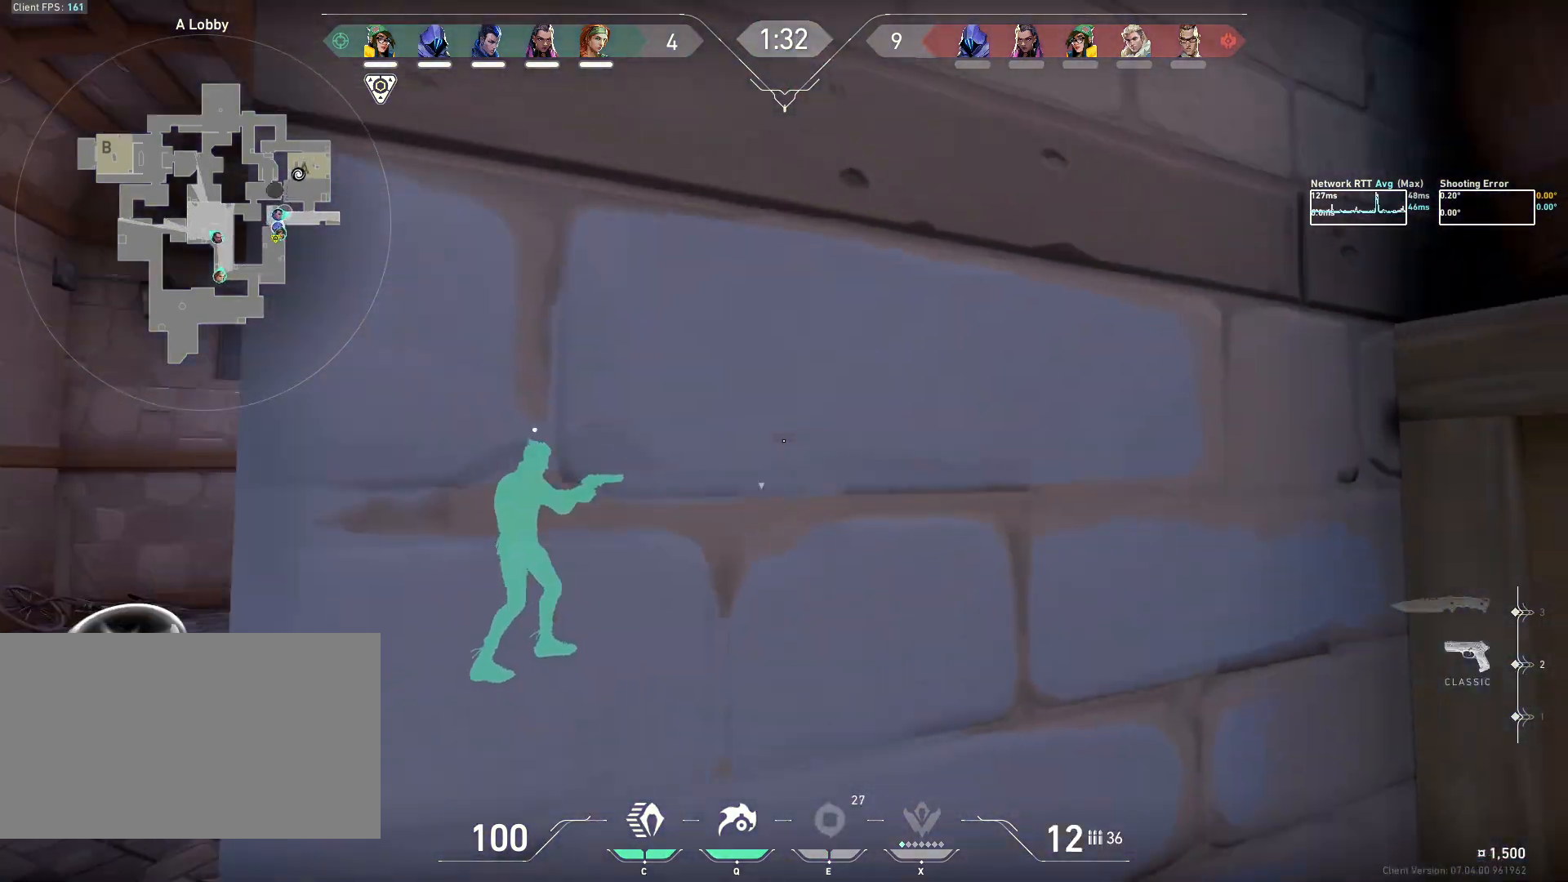
{"keys": ["a", "ctrl", "w"], "mouse": [], "events": [[233, "w", "down"]]}
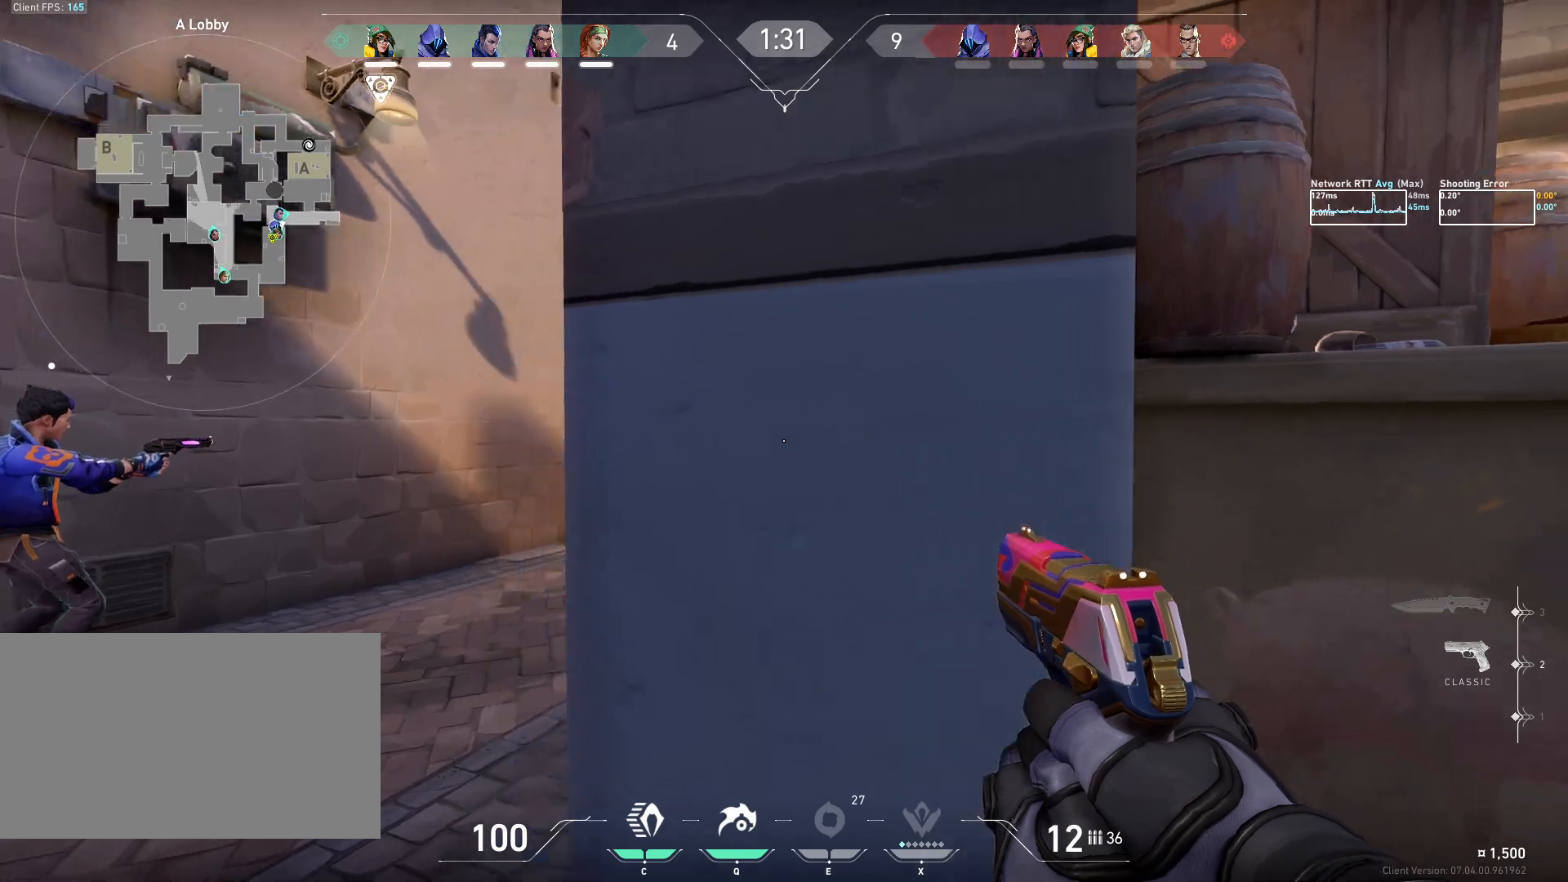
{"keys": ["ctrl", "w"], "mouse": [], "events": [[433, "a", "up"]]}
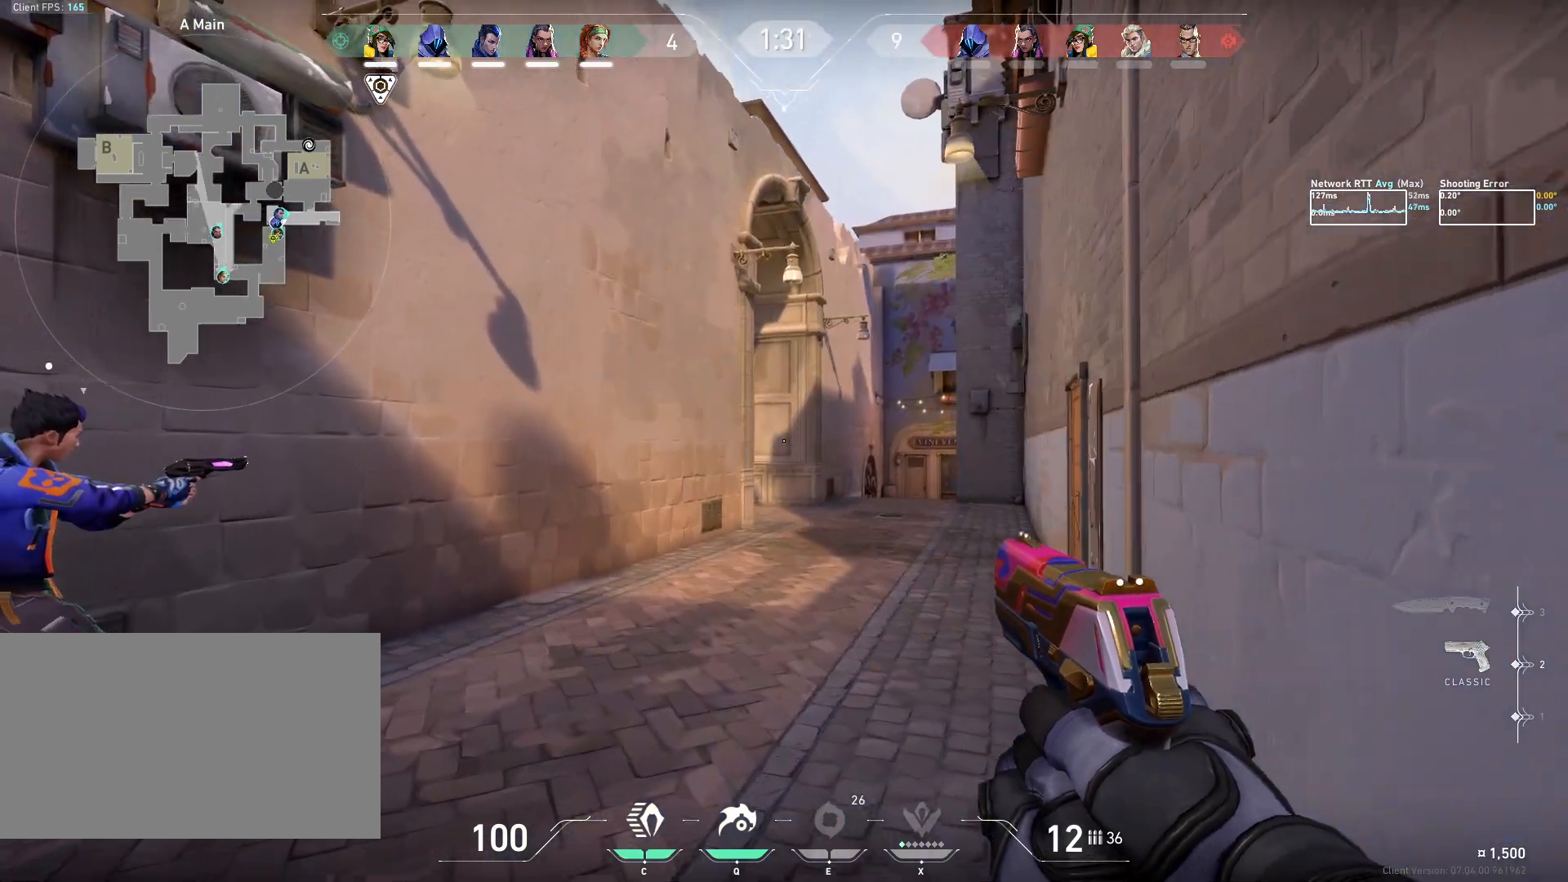
{"keys": ["ctrl", "w"], "mouse": [], "events": []}
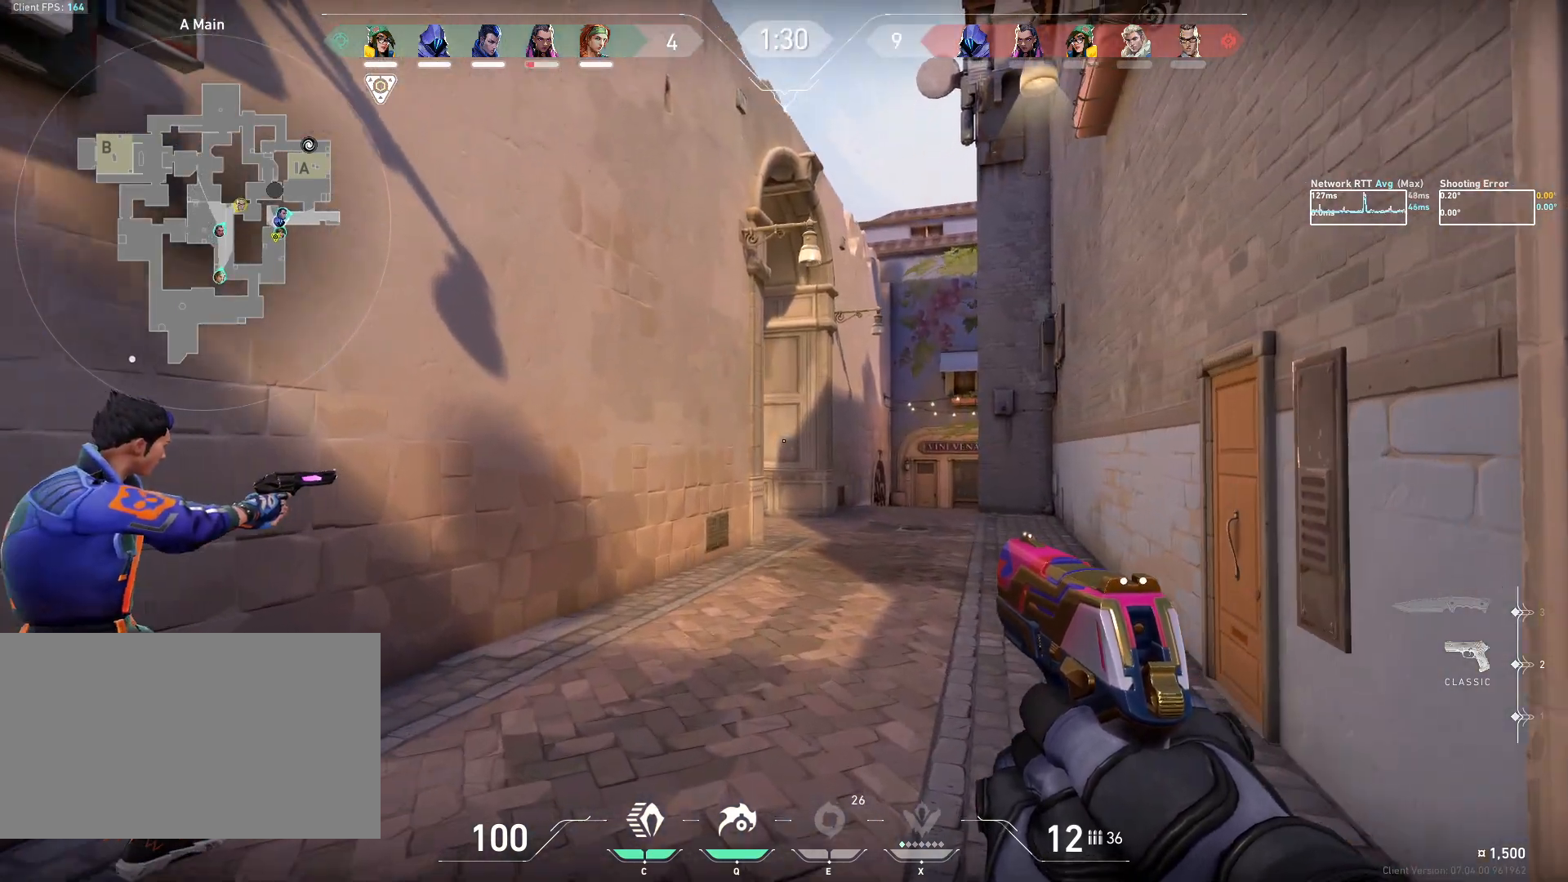
{"keys": ["ctrl", "w"], "mouse": [], "events": []}
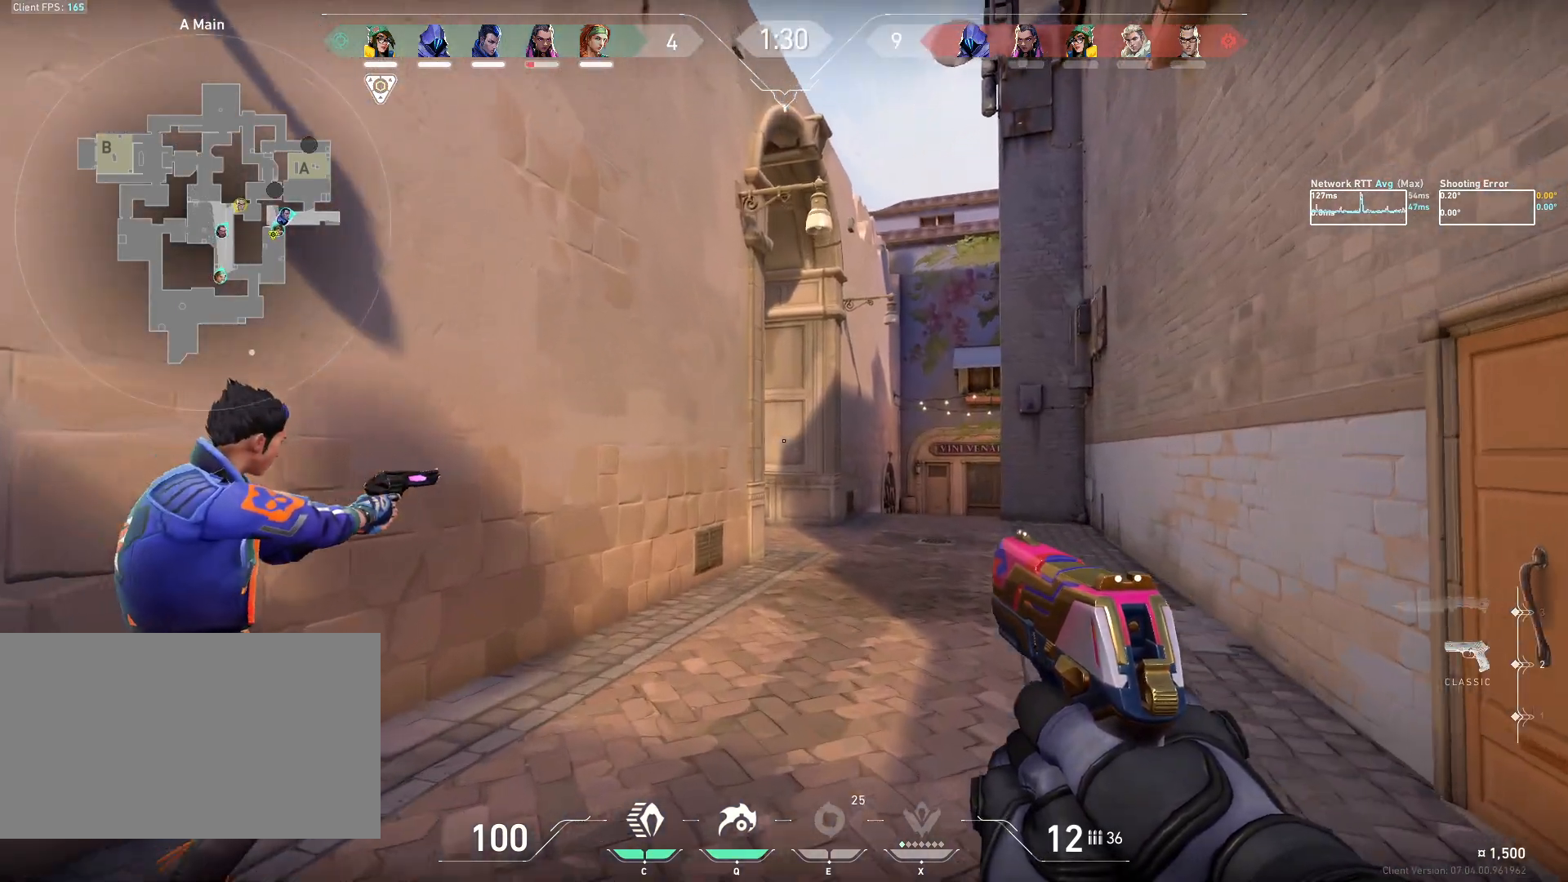
{"keys": ["ctrl", "w"], "mouse": [], "events": [[100, "d", "down"], [300, "d", "up"]]}
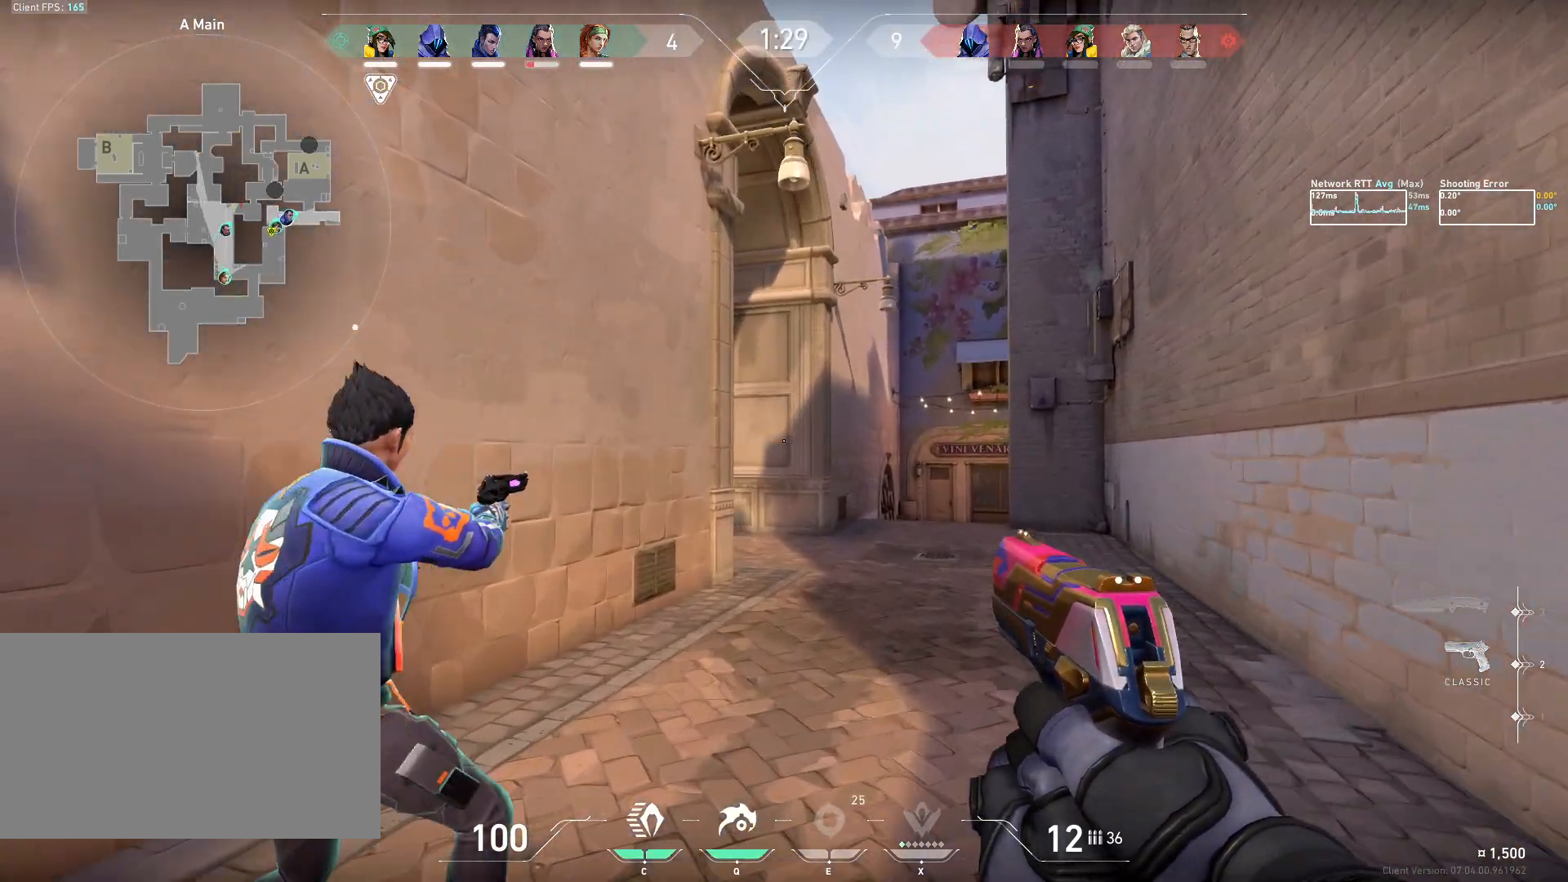
{"keys": [], "mouse": [], "events": [[500, "ctrl", "up"], [500, "w", "up"]]}
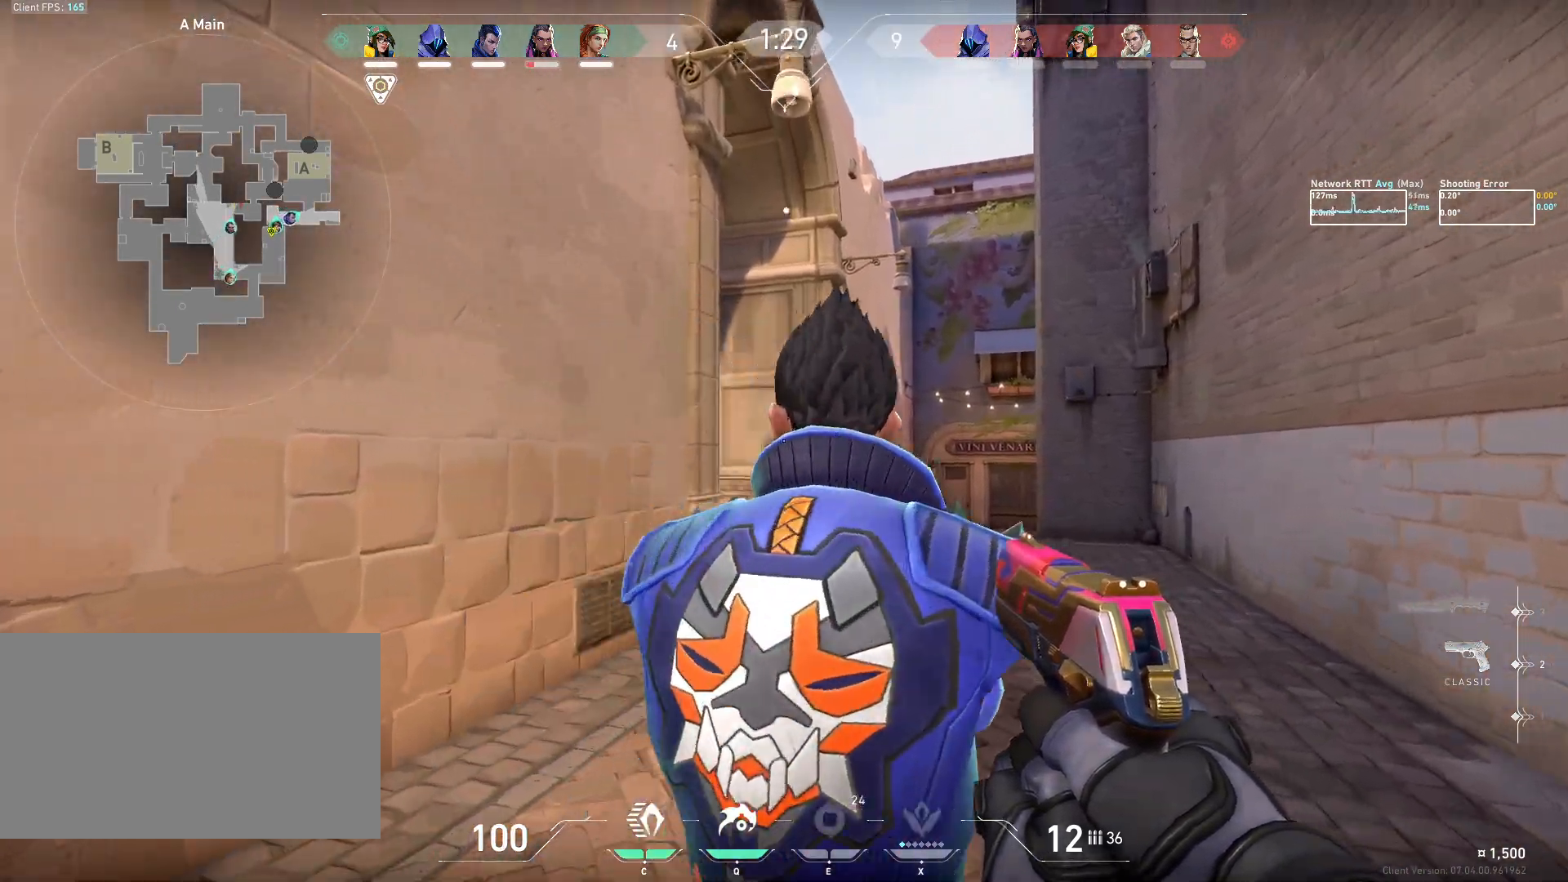
{"keys": ["w"], "mouse": []}
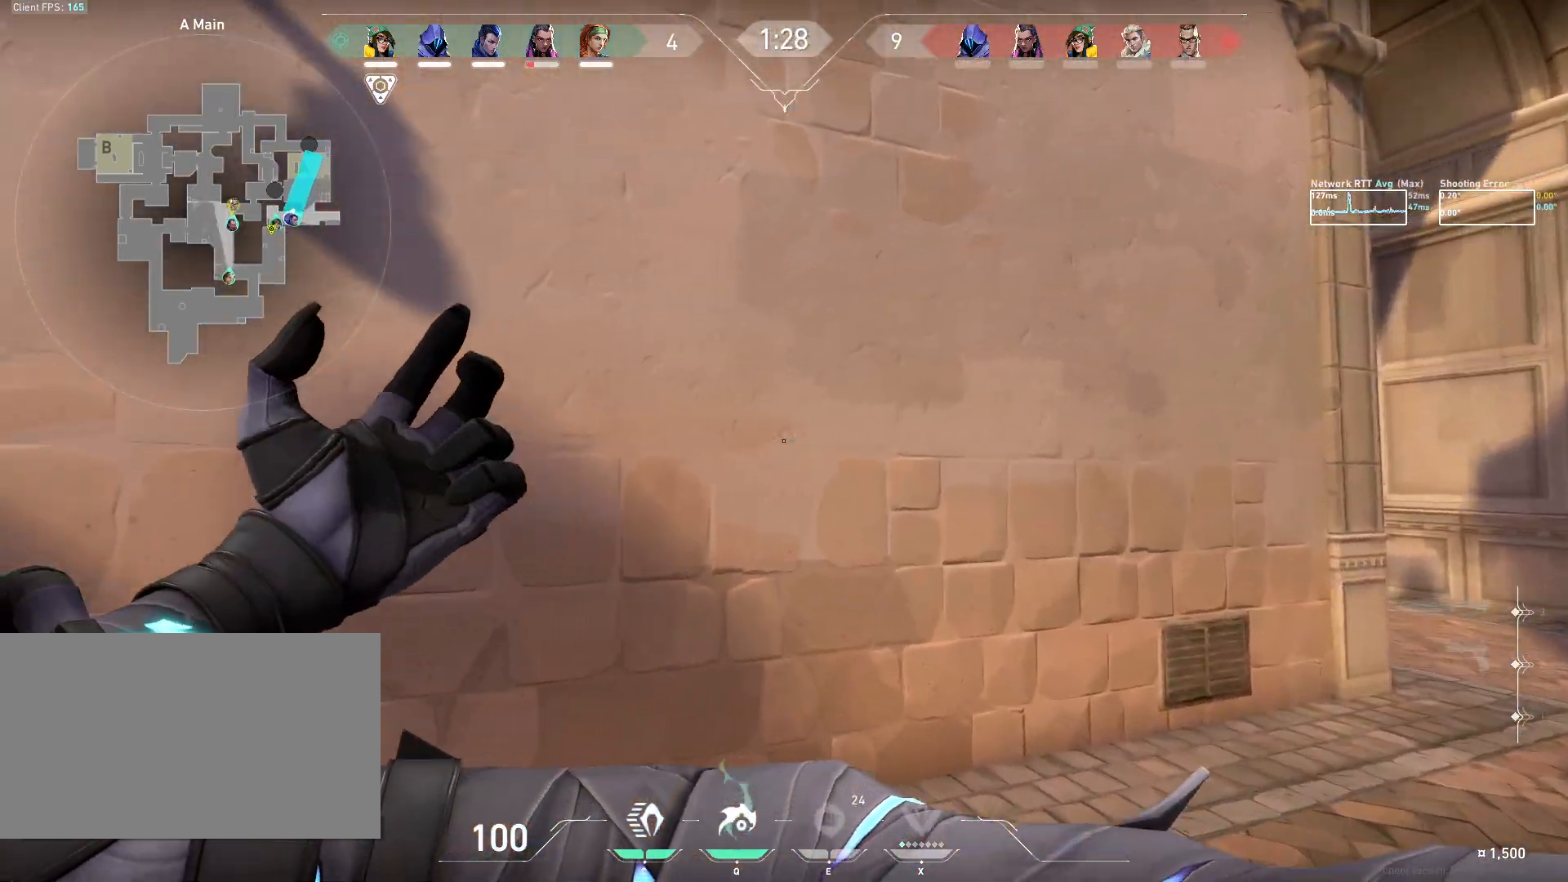
{"keys": ["d"], "mouse": [], "events": [[433, "d", "down"], [483, "w", "up"]]}
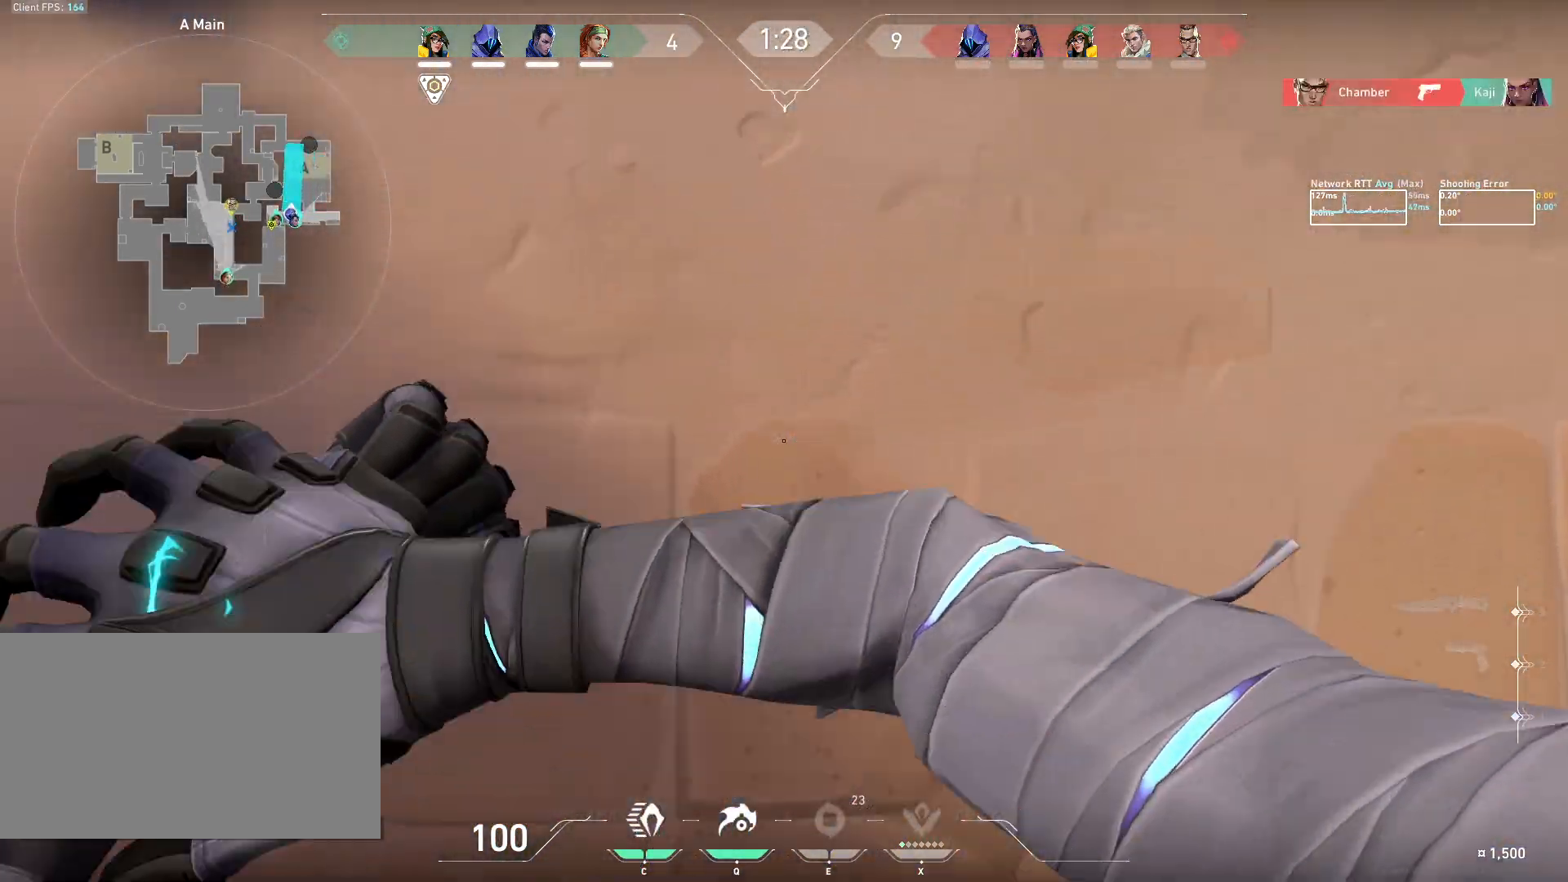
{"keys": [], "mouse": ["left"], "events": [[100, "d", "up"], [483, "mouse_left", "down"]]}
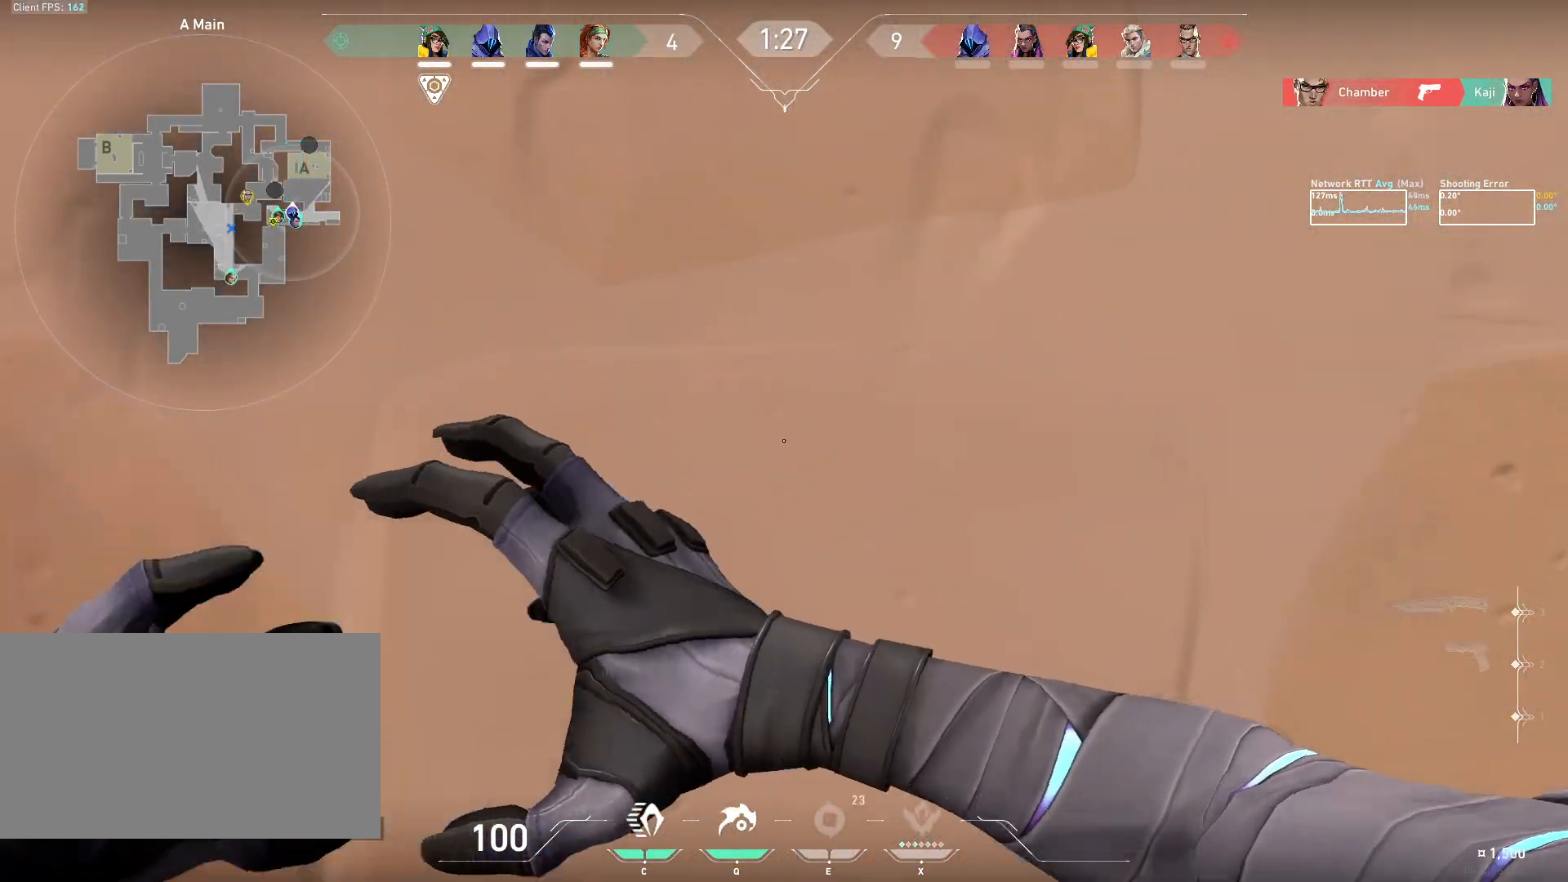
{"keys": ["d", "w"], "mouse": [], "events": [[67, "mouse_left", "up"], [100, "d", "down"], [400, "w", "down"]]}
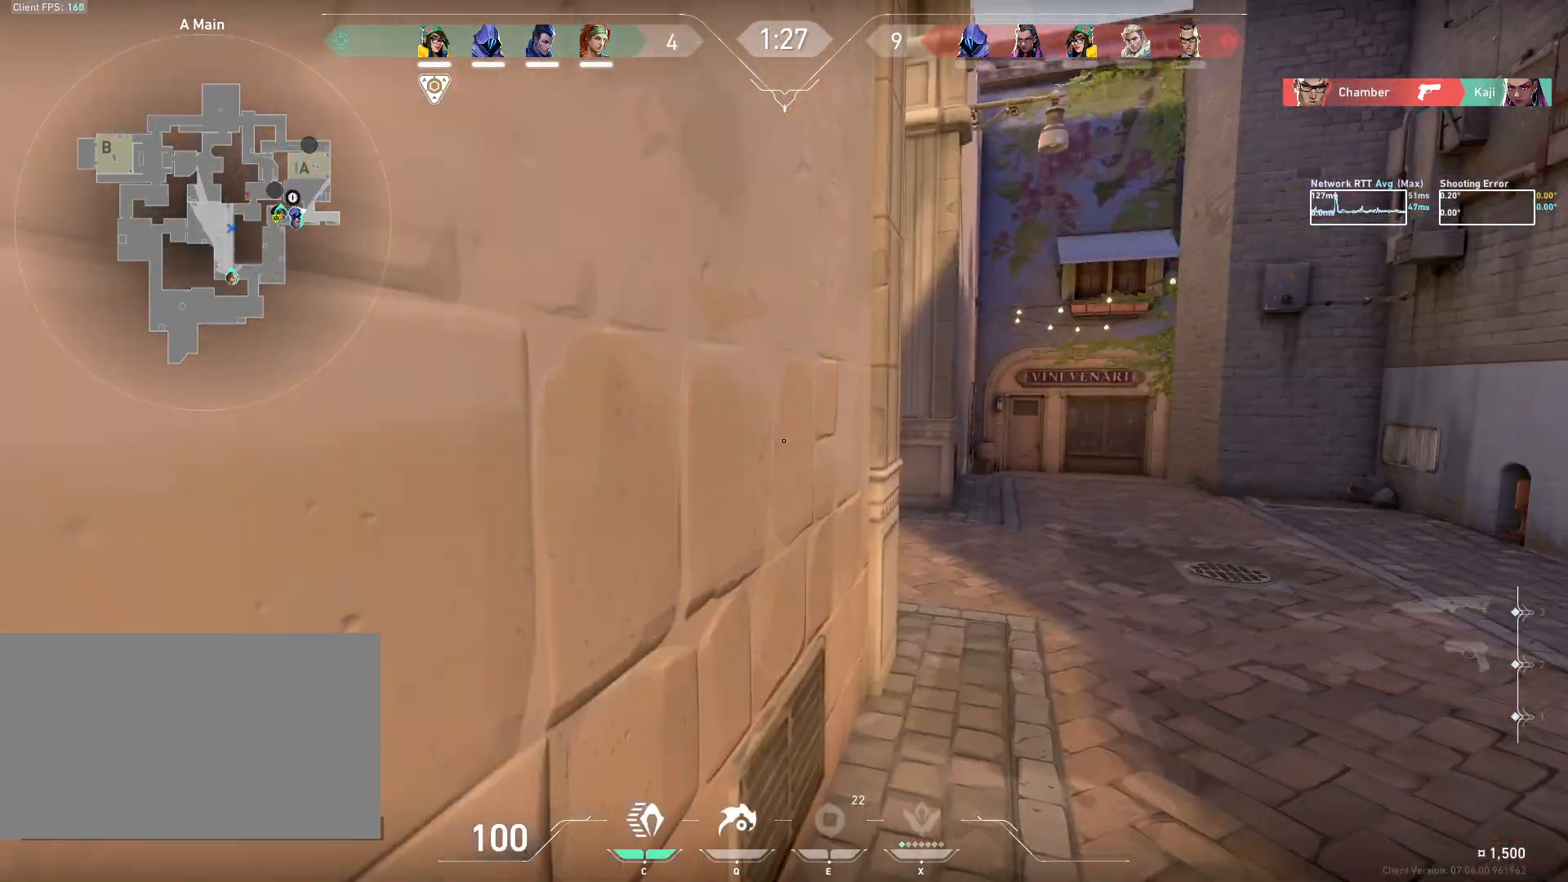
{"keys": ["w"], "mouse": [], "events": [[483, "d", "up"]]}
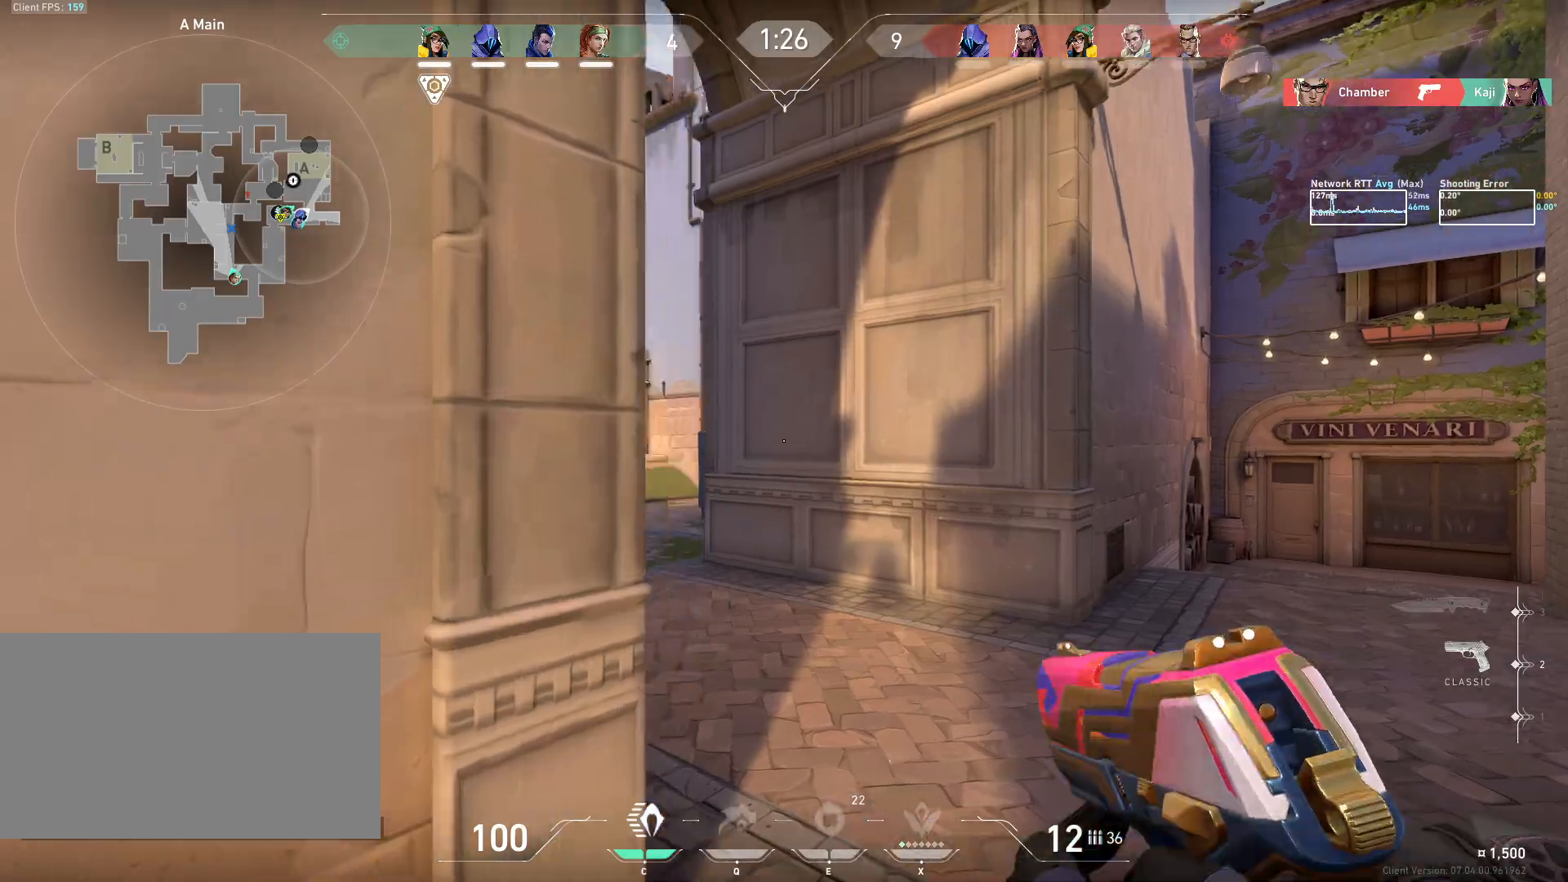
{"keys": ["a", "w"], "mouse": [], "events": [[500, "a", "down"]]}